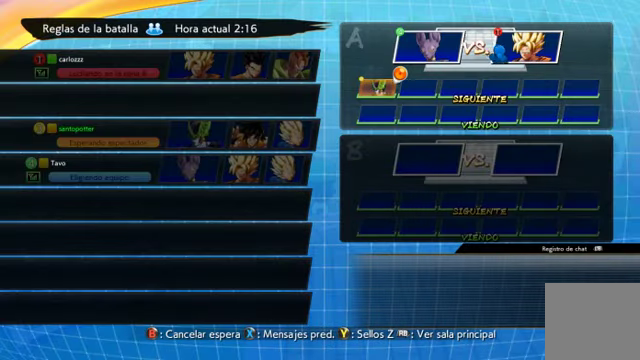
Gameplay with a controller (Xbox layout); each line is a JSON object with the inputs held at the frame after it. "events" lists button and stick changes between this image and that frame as [ms after this image, input, new state], when the widget could be followed in between. Not read: L3 R1.
{"buttons": [], "left_stick": "center", "right_stick": "center", "events": [[233, "DPAD_UP", "down"], [433, "DPAD_UP", "up"]]}
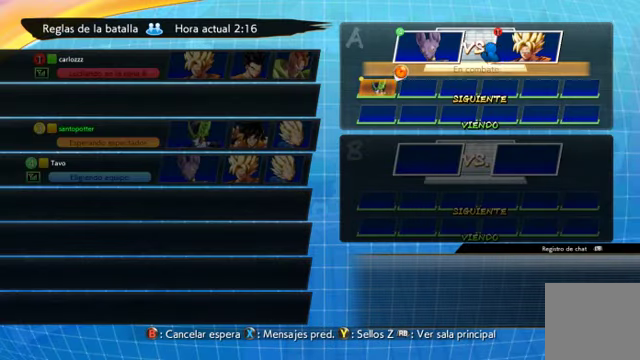
{"buttons": [], "left_stick": "center", "right_stick": "center", "events": []}
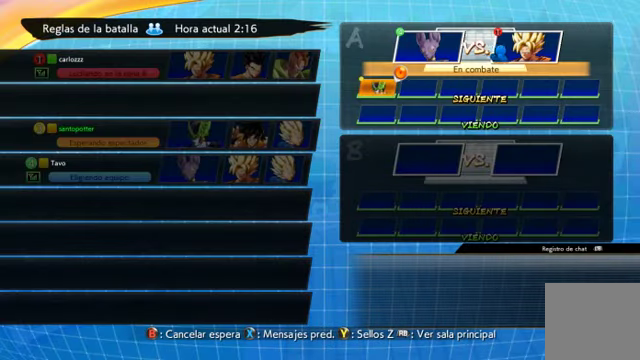
{"buttons": [], "left_stick": "center", "right_stick": "up-right", "events": [[500, "right_stick", "up-right"]]}
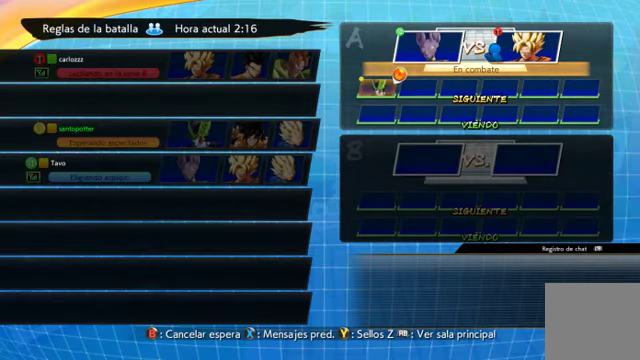
{"buttons": [], "left_stick": "center", "right_stick": "center", "events": [[67, "right_stick", "center"], [200, "right_stick", "up-right"], [300, "right_stick", "center"], [400, "right_stick", "up-right"], [467, "right_stick", "center"]]}
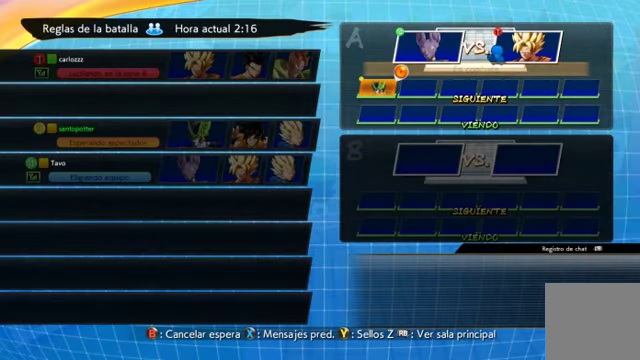
{"buttons": [], "left_stick": "center", "right_stick": "center", "events": [[133, "right_stick", "up-right"], [200, "right_stick", "center"], [400, "right_stick", "up-right"], [500, "right_stick", "center"]]}
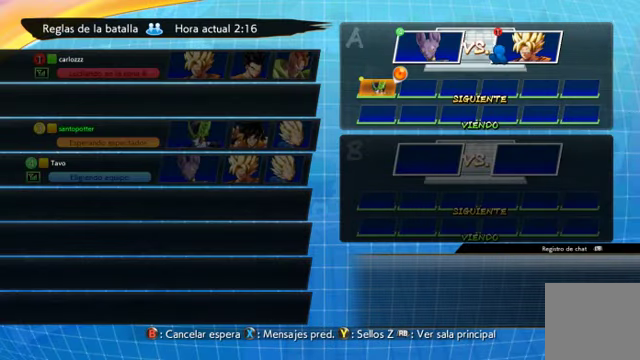
{"buttons": [], "left_stick": "center", "right_stick": "center", "events": []}
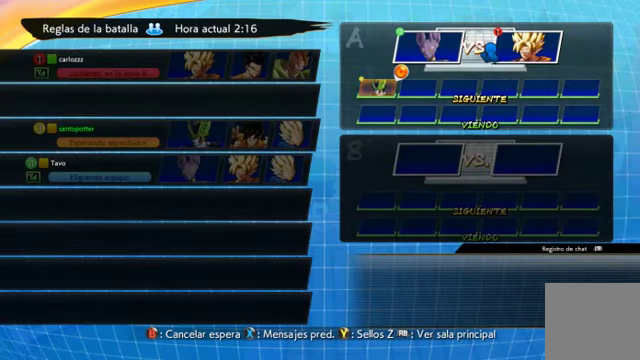
{"buttons": [], "left_stick": "center", "right_stick": "center", "events": []}
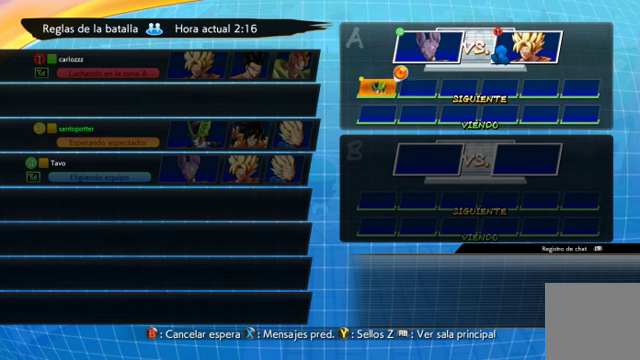
{"buttons": [], "left_stick": "center", "right_stick": "left", "events": [[433, "right_stick", "left"]]}
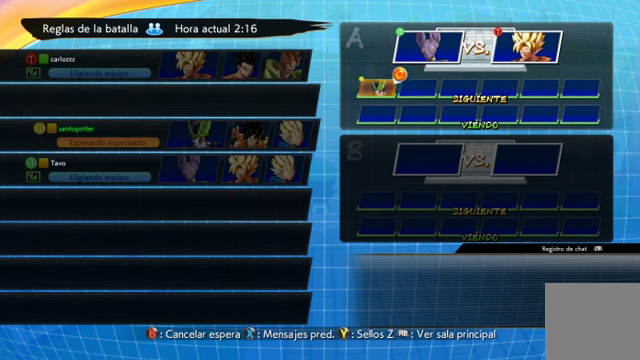
{"buttons": [], "left_stick": "center", "right_stick": "center", "events": [[500, "right_stick", "center"]]}
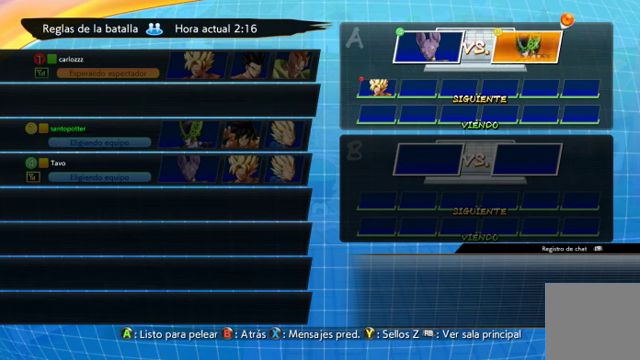
{"buttons": [], "left_stick": "center", "right_stick": "center", "events": []}
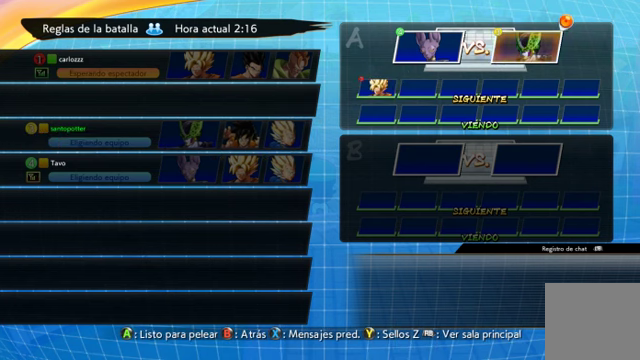
{"buttons": [], "left_stick": "center", "right_stick": "center", "events": []}
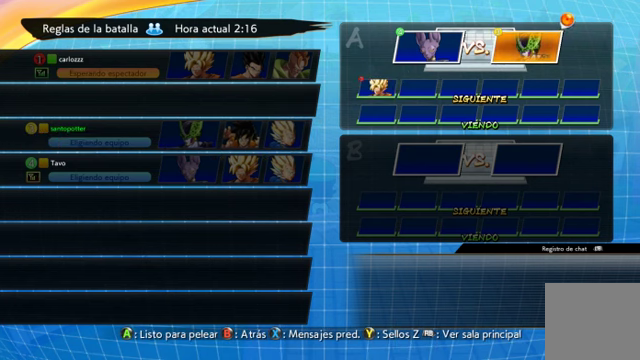
{"buttons": [], "left_stick": "center", "right_stick": "center", "events": []}
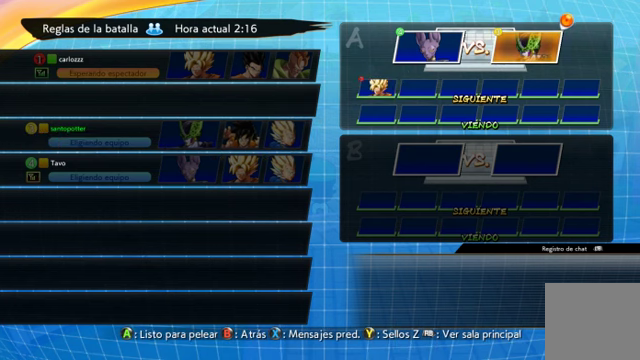
{"buttons": [], "left_stick": "center", "right_stick": "center", "events": [[200, "A", "down"], [333, "A", "up"]]}